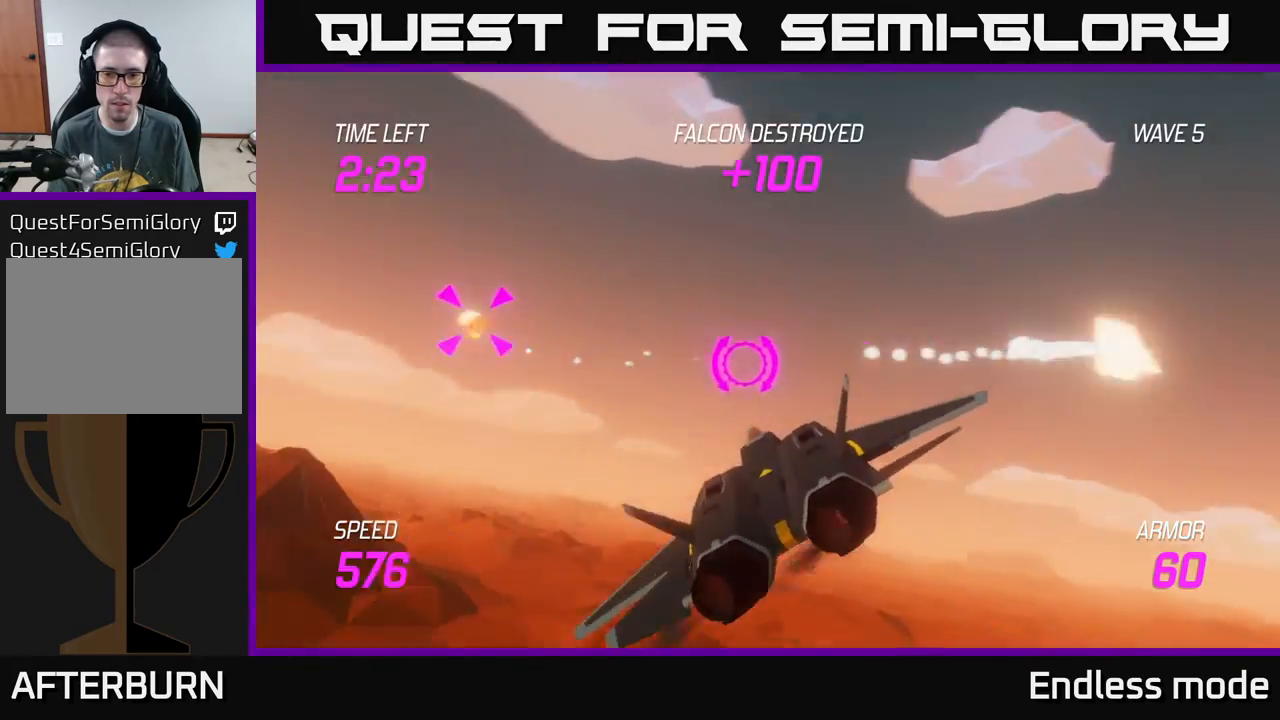
Gameplay with a controller (Xbox layout); each line is a JSON object with the inputs held at the frame after it. "events" lists button and stick changes between this image and that frame as [ms after this image, input, new state], when the widget could be followed in between. Not read: right_stick.
{"buttons": [], "left_stick": "left", "events": []}
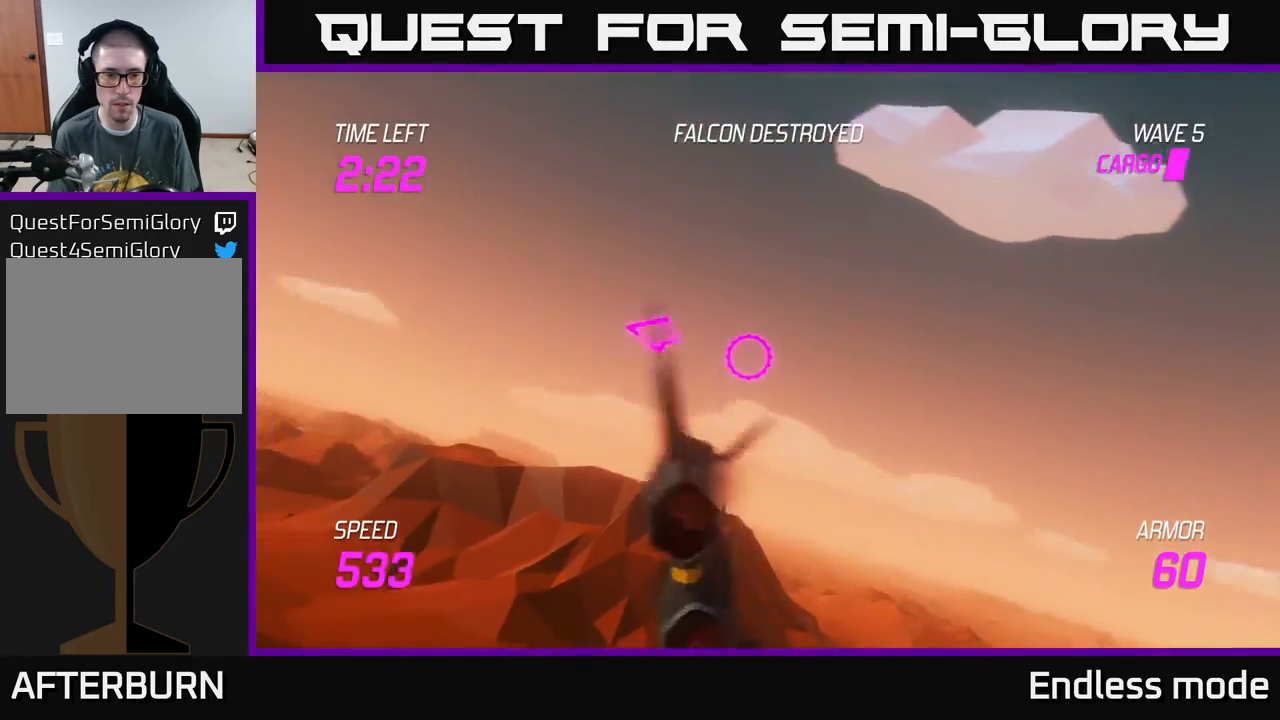
{"buttons": [], "left_stick": "left", "events": []}
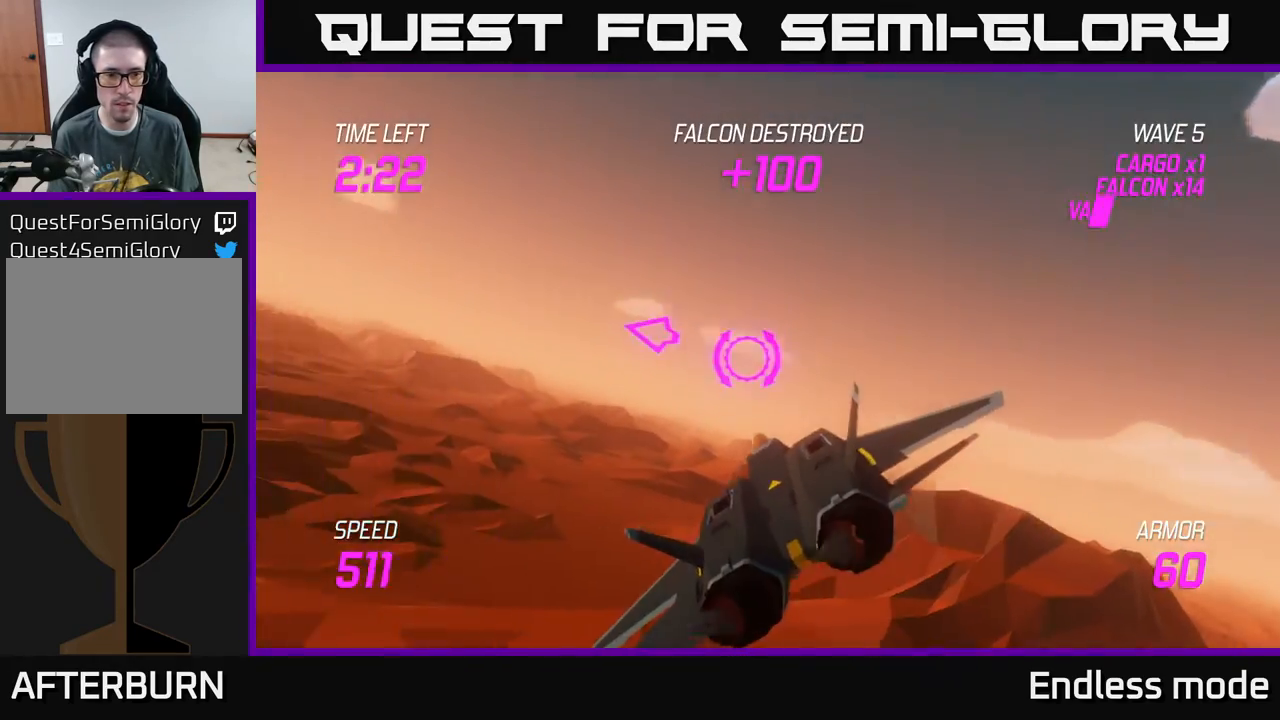
{"buttons": ["L2"], "left_stick": "up-right", "events": [[67, "L2", "down"], [367, "left_stick", "up-right"]]}
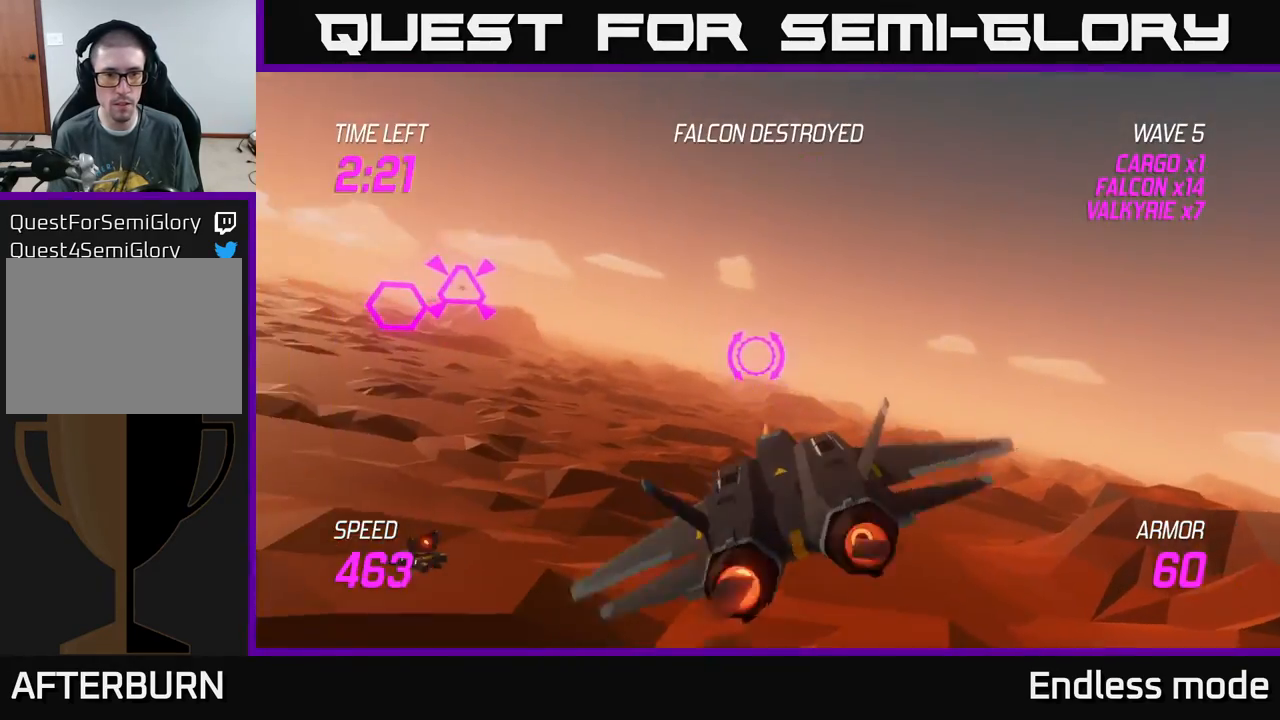
{"buttons": ["L2"], "left_stick": "center", "events": [[33, "left_stick", "up-left"], [83, "left_stick", "left"], [367, "R2", "down"], [500, "R2", "up"], [500, "left_stick", "center"]]}
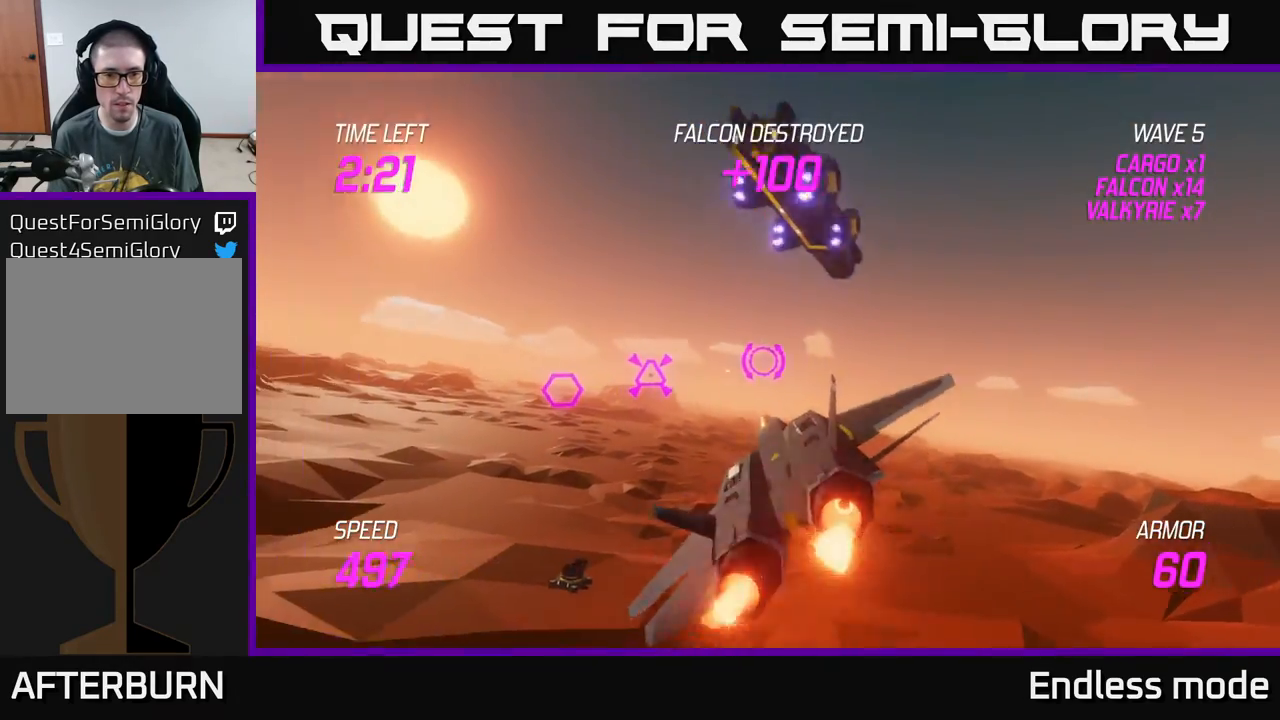
{"buttons": [], "left_stick": "left", "events": [[33, "left_stick", "right"], [50, "R2", "down"], [133, "left_stick", "left"], [167, "R2", "up"], [250, "L2", "up"]]}
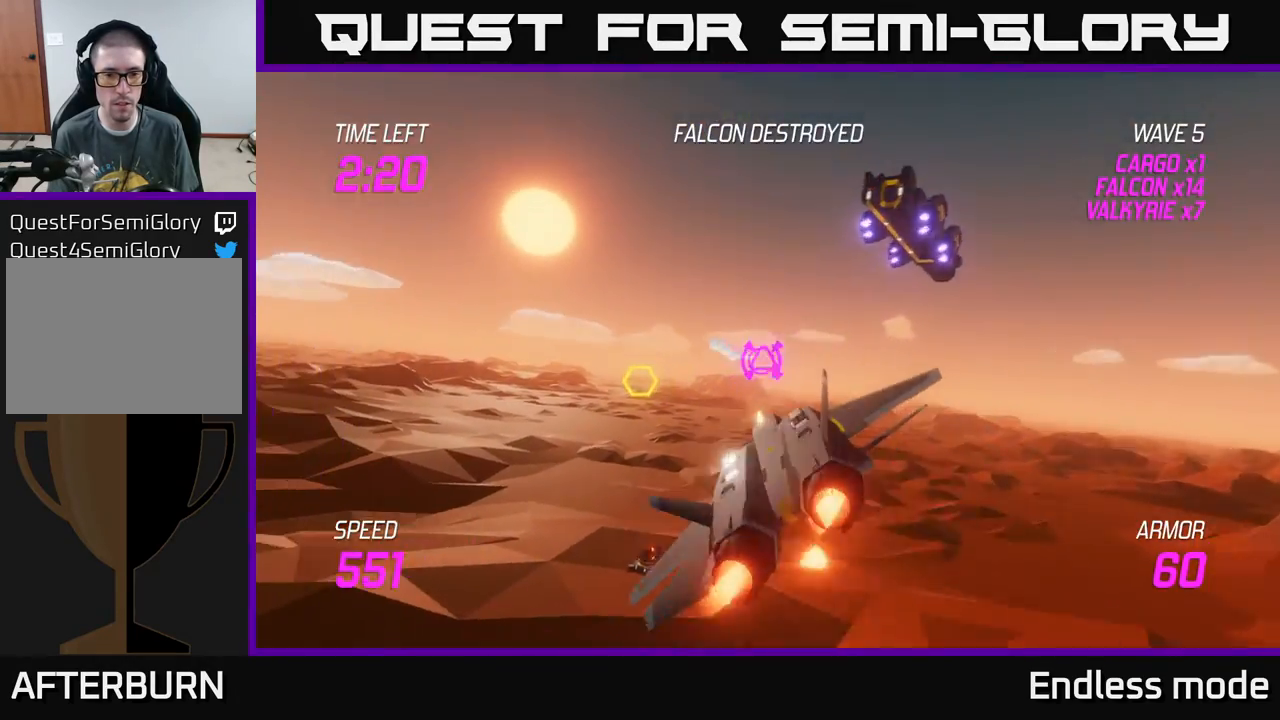
{"buttons": ["R2"], "left_stick": "center", "events": [[300, "R2", "down"], [333, "left_stick", "right"], [383, "R2", "up"], [417, "left_stick", "center"], [450, "R2", "down"]]}
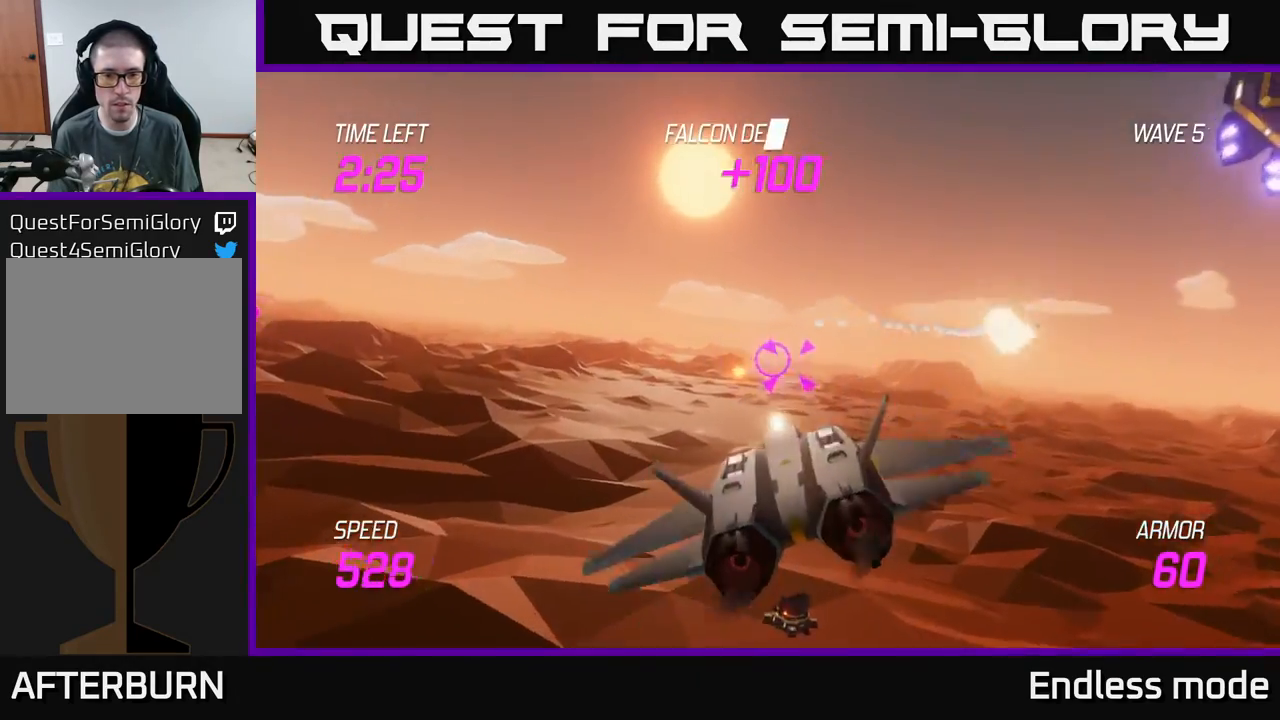
{"buttons": [], "left_stick": "center", "events": [[83, "R2", "up"], [183, "R2", "down"], [217, "left_stick", "left"], [283, "R2", "up"], [333, "left_stick", "center"], [367, "R2", "down"], [467, "R2", "up"]]}
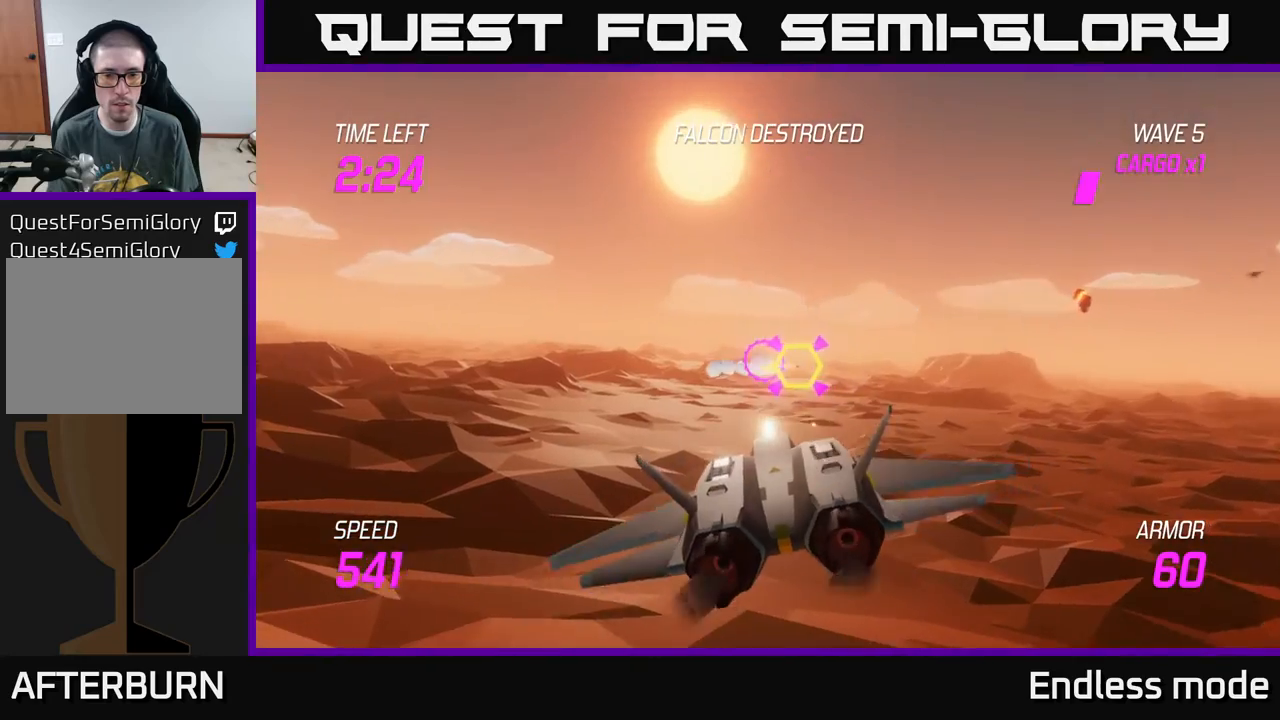
{"buttons": [], "left_stick": "right", "events": [[83, "R2", "down"], [167, "R2", "up"], [183, "left_stick", "right"], [233, "R2", "down"], [350, "R2", "up"]]}
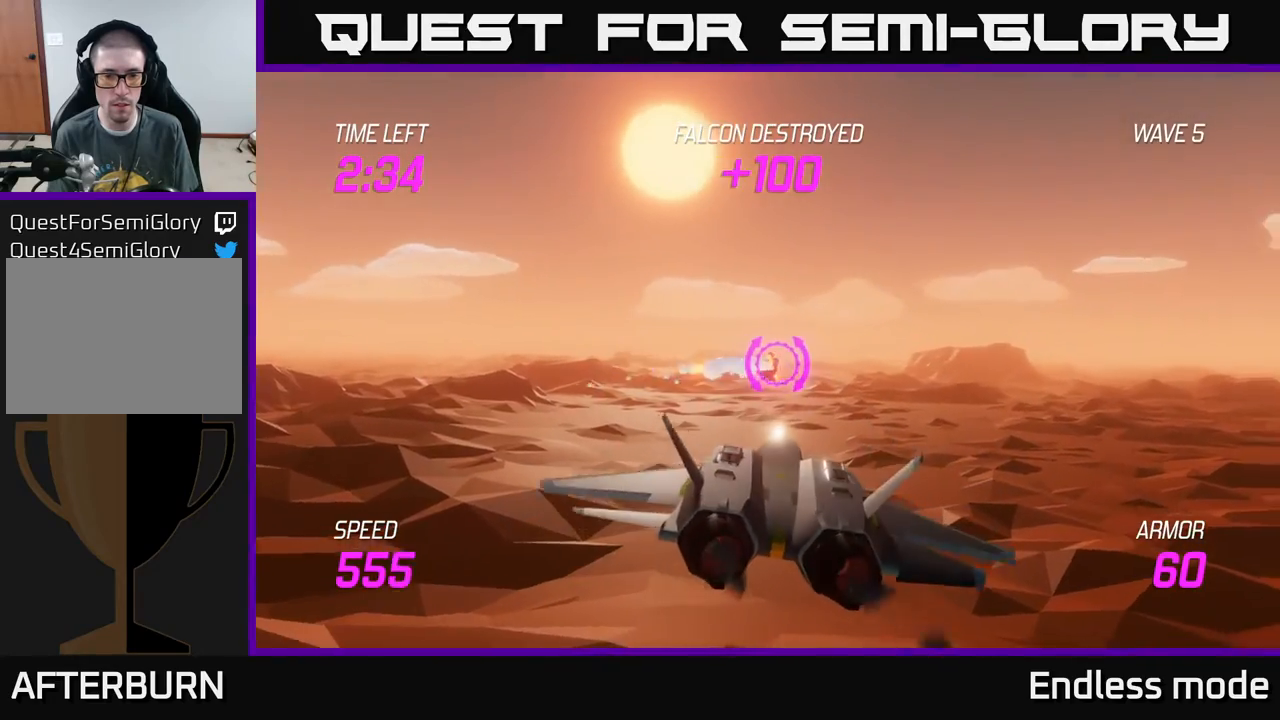
{"buttons": [], "left_stick": "left", "events": [[17, "L2", "down"], [67, "left_stick", "left"], [117, "L2", "up"]]}
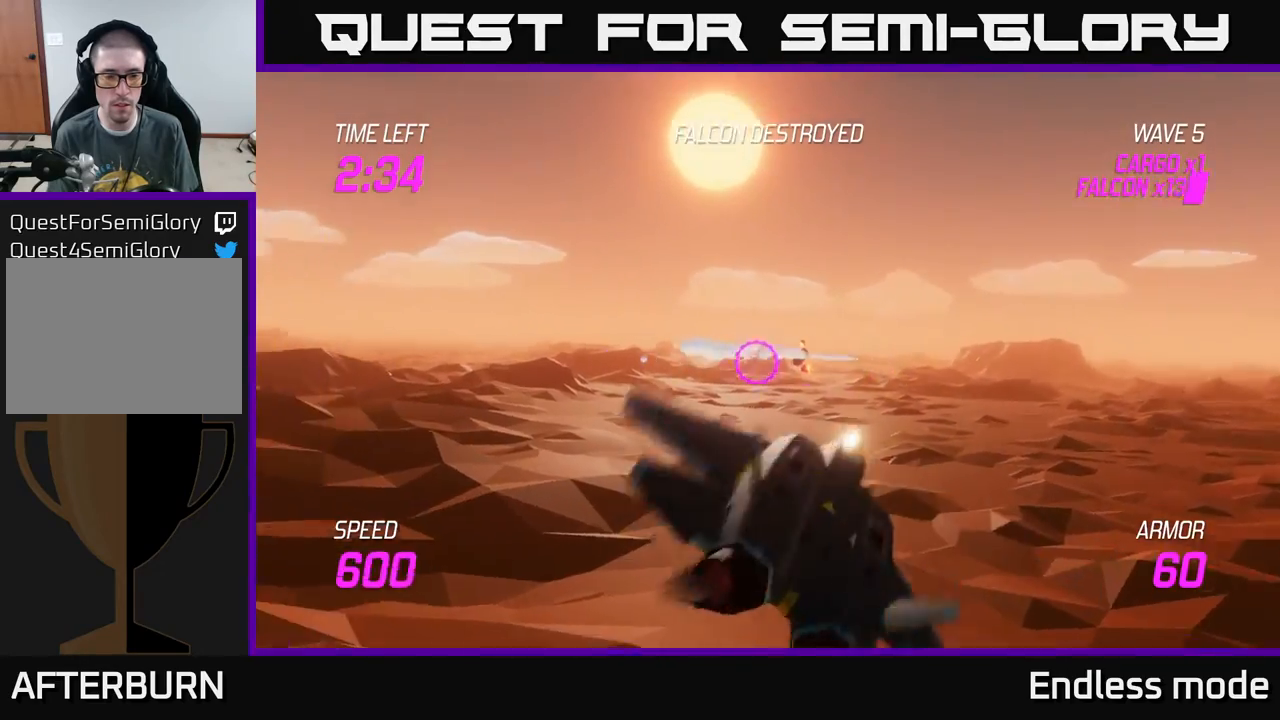
{"buttons": ["L2"], "left_stick": "left", "events": [[500, "L2", "down"]]}
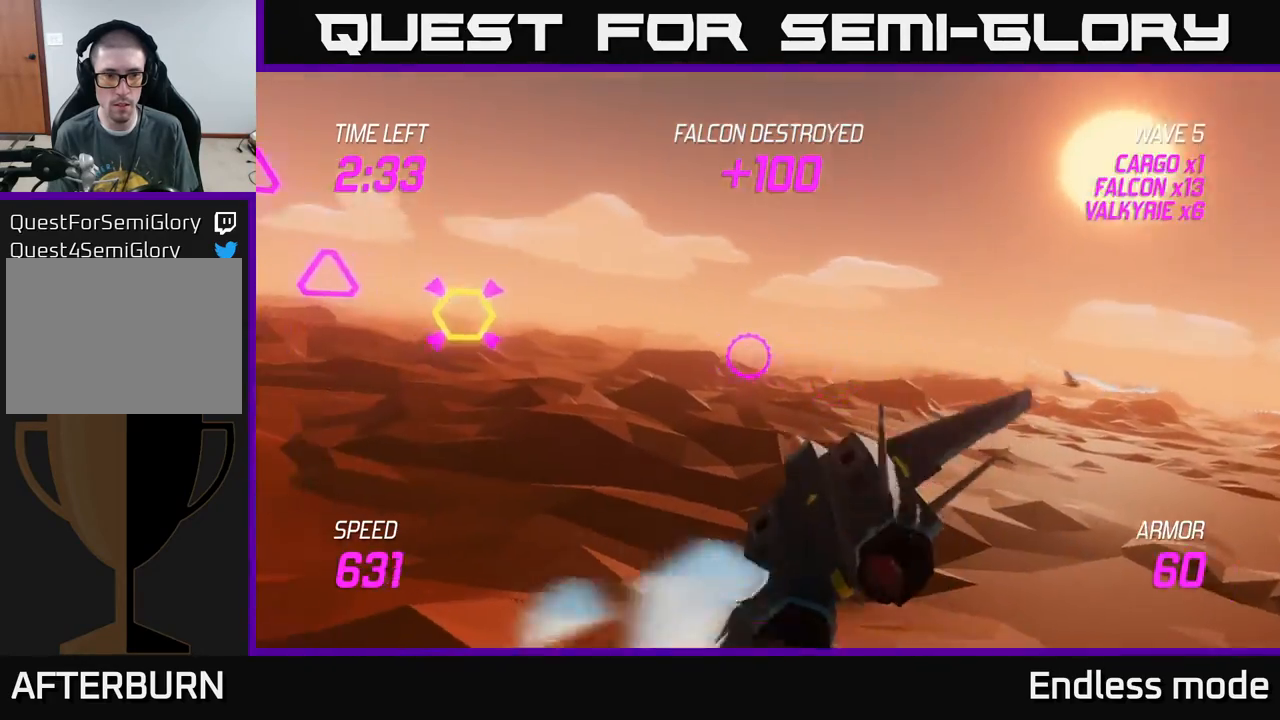
{"buttons": ["L2", "R2"], "left_stick": "center", "events": [[317, "R2", "down"], [400, "R2", "up"], [433, "left_stick", "center"], [467, "R2", "down"]]}
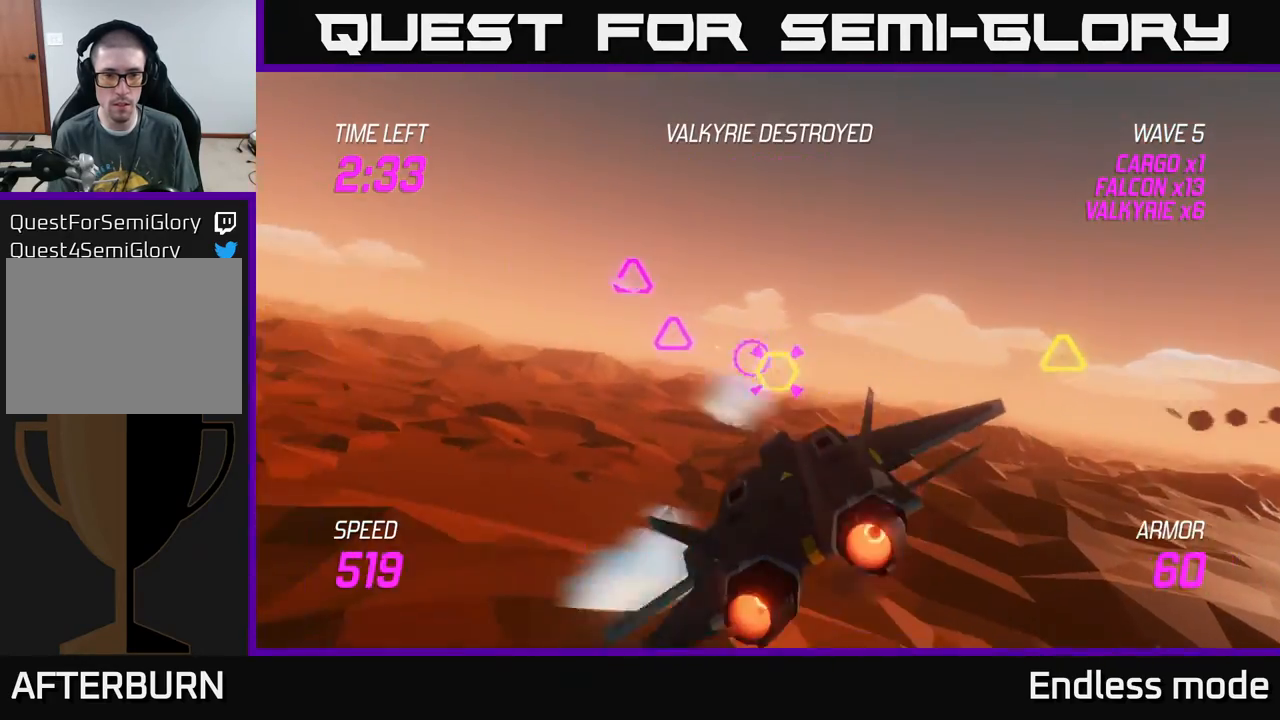
{"buttons": ["L2"], "left_stick": "left", "events": [[100, "R2", "up"], [167, "R2", "down"], [167, "left_stick", "right"], [267, "R2", "up"], [350, "R2", "down"], [367, "left_stick", "center"], [433, "left_stick", "left"], [450, "R2", "up"]]}
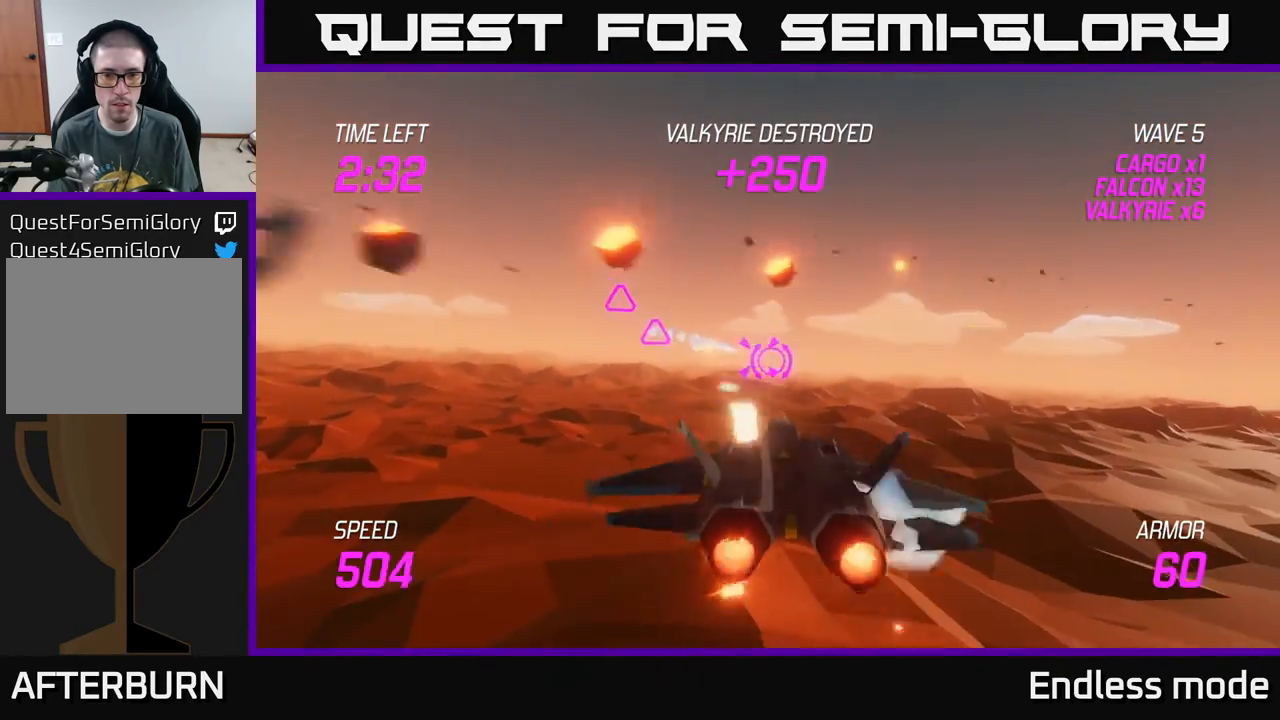
{"buttons": [], "left_stick": "left", "events": [[33, "R2", "down"], [150, "R2", "up"], [183, "L2", "up"]]}
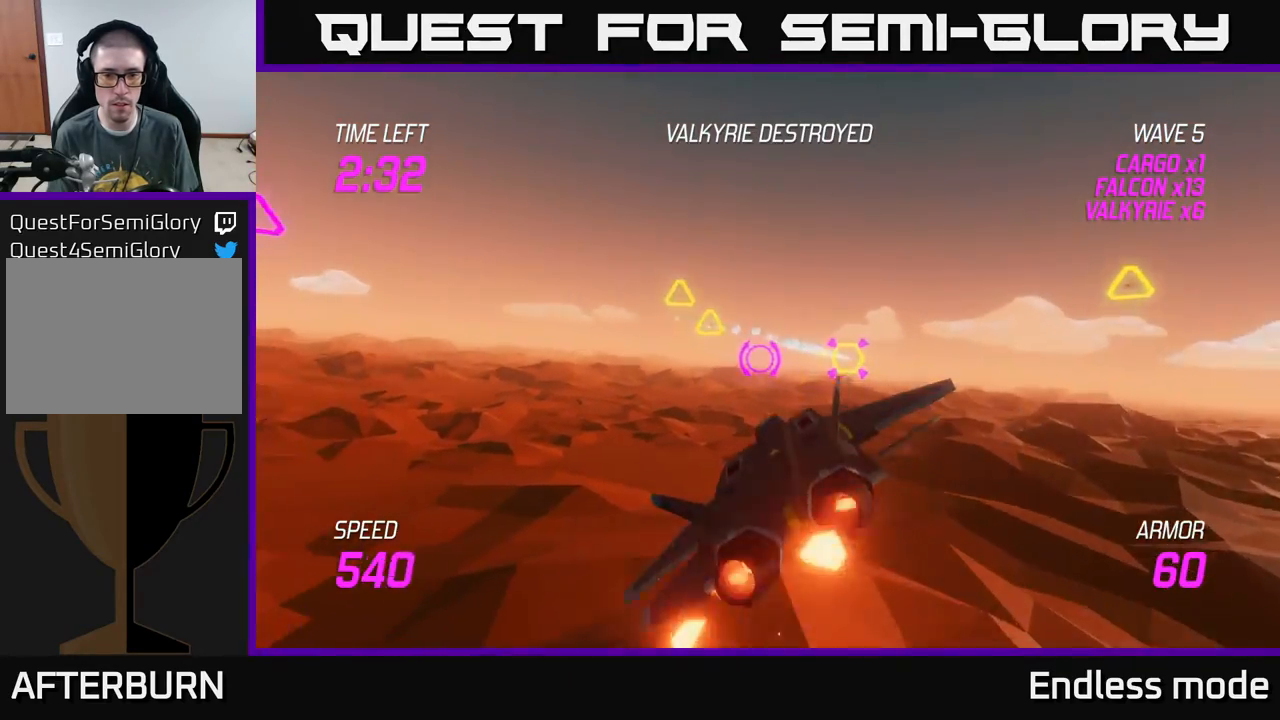
{"buttons": [], "left_stick": "up", "events": [[133, "left_stick", "up-left"], [150, "R2", "down"], [283, "R2", "up"], [350, "R2", "down"], [467, "R2", "up"], [483, "left_stick", "up"]]}
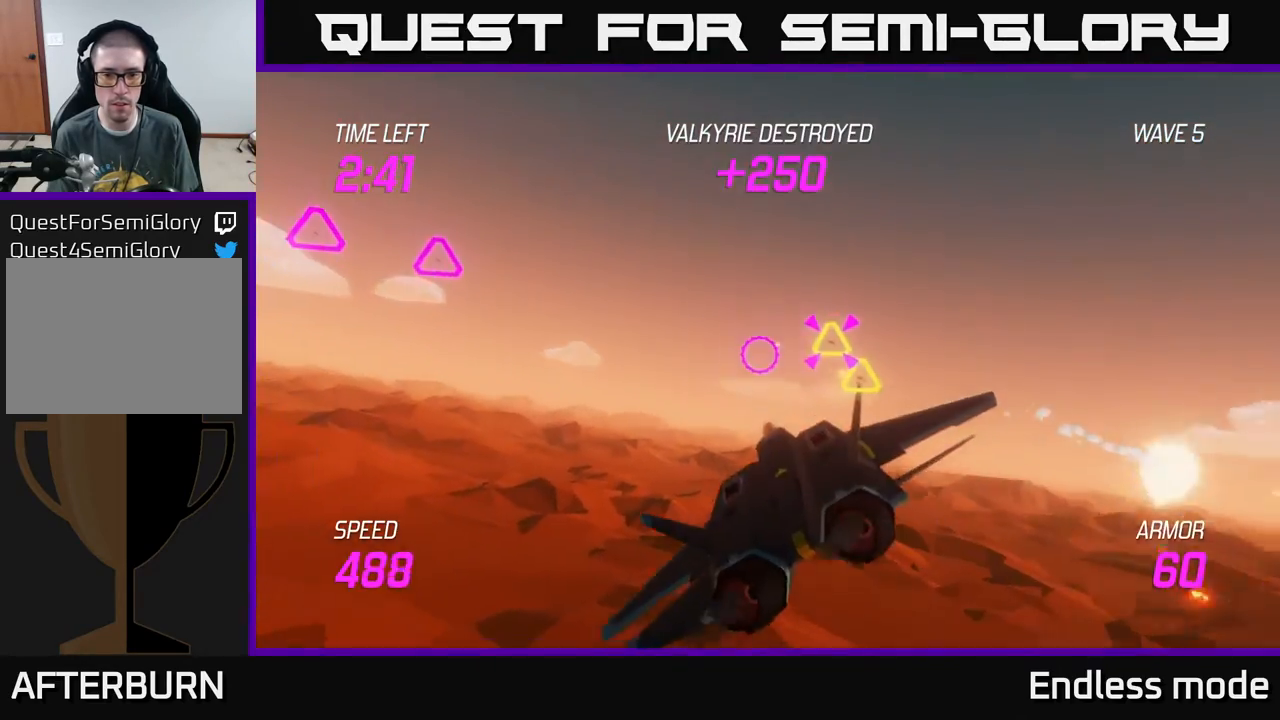
{"buttons": ["R2"], "left_stick": "center", "events": [[17, "left_stick", "up-left"], [50, "left_stick", "right"], [67, "R2", "down"], [167, "left_stick", "down"], [217, "R2", "up"], [267, "left_stick", "left"], [283, "R2", "down"], [400, "R2", "up"], [467, "R2", "down"], [467, "left_stick", "center"]]}
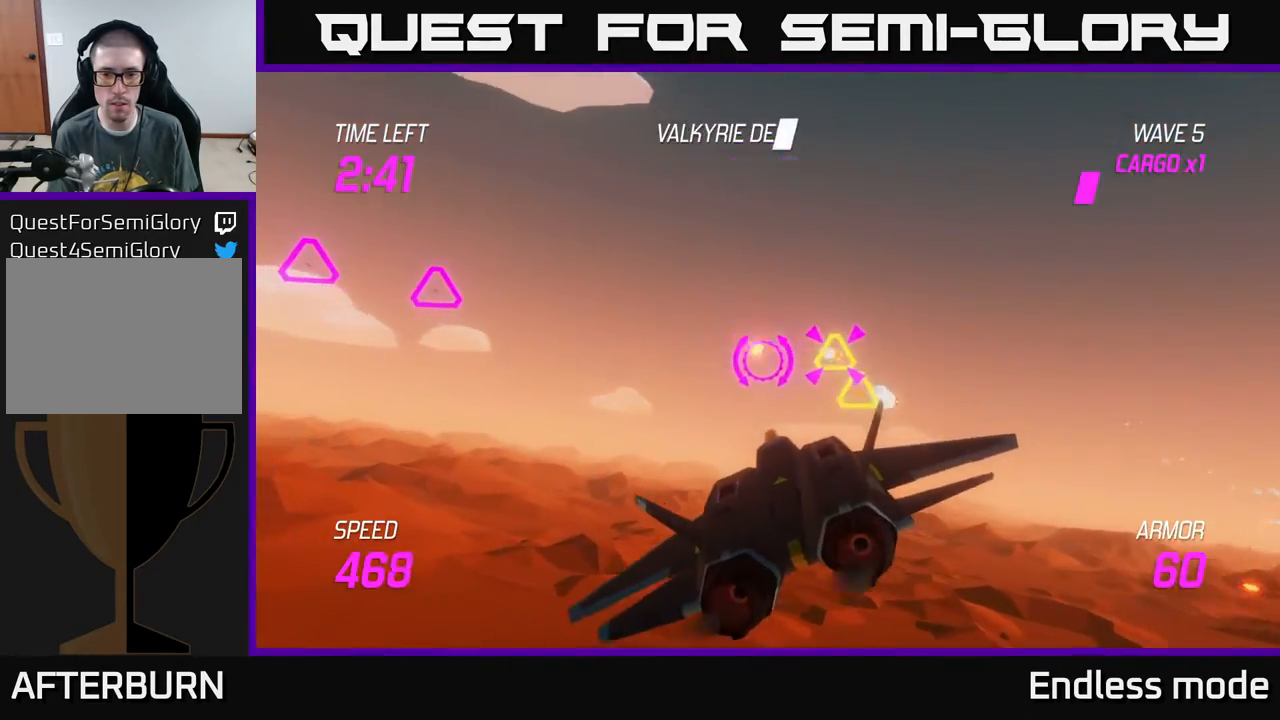
{"buttons": [], "left_stick": "left", "events": [[83, "left_stick", "up"], [100, "R2", "up"], [183, "left_stick", "left"], [200, "L2", "down"], [333, "L2", "up"]]}
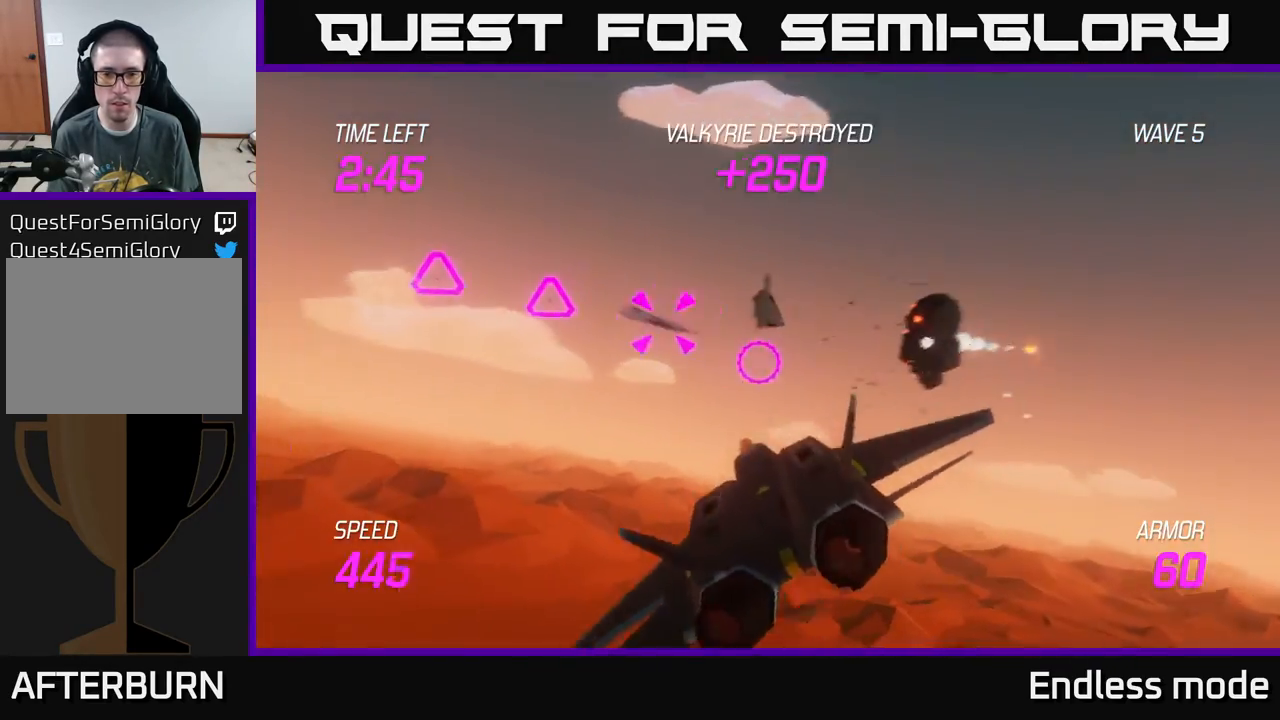
{"buttons": [], "left_stick": "center", "events": [[100, "left_stick", "up-left"], [350, "R2", "down"], [450, "R2", "up"], [483, "left_stick", "center"]]}
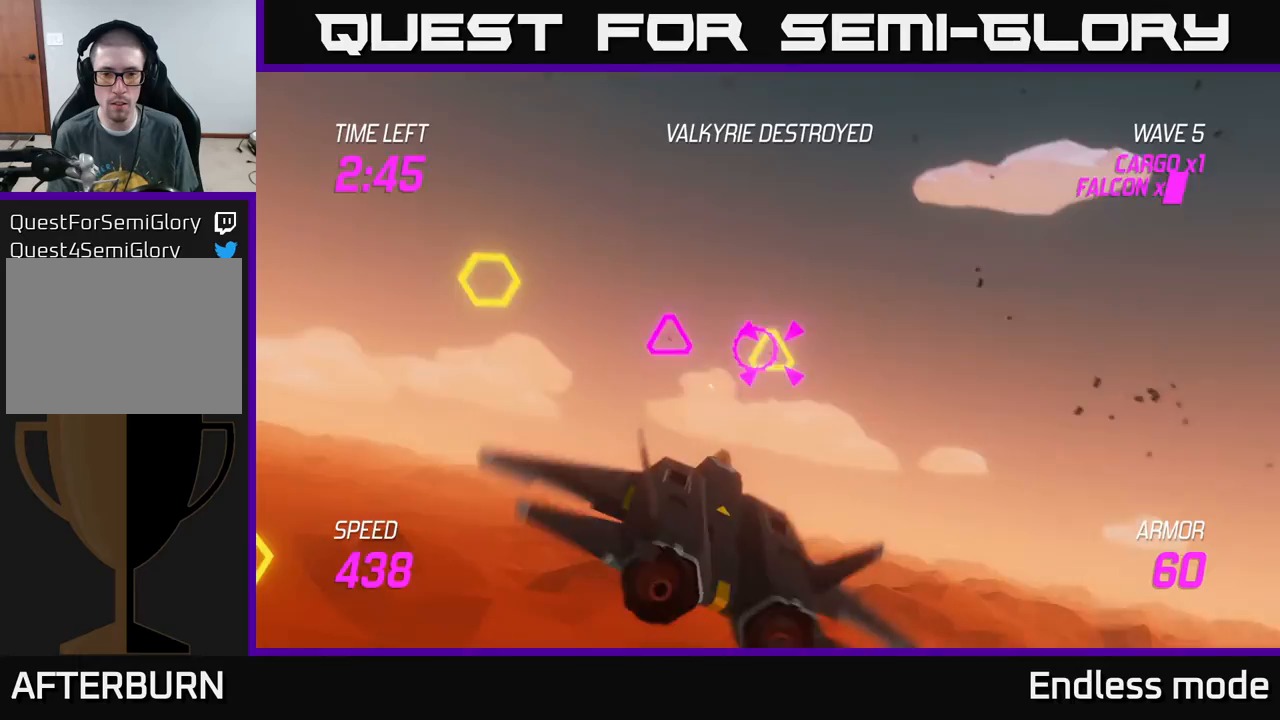
{"buttons": ["R2"], "left_stick": "left", "events": [[17, "R2", "down"], [100, "left_stick", "left"], [117, "R2", "up"], [300, "left_stick", "center"], [350, "R2", "down"], [433, "R2", "up"], [483, "left_stick", "left"], [500, "R2", "down"]]}
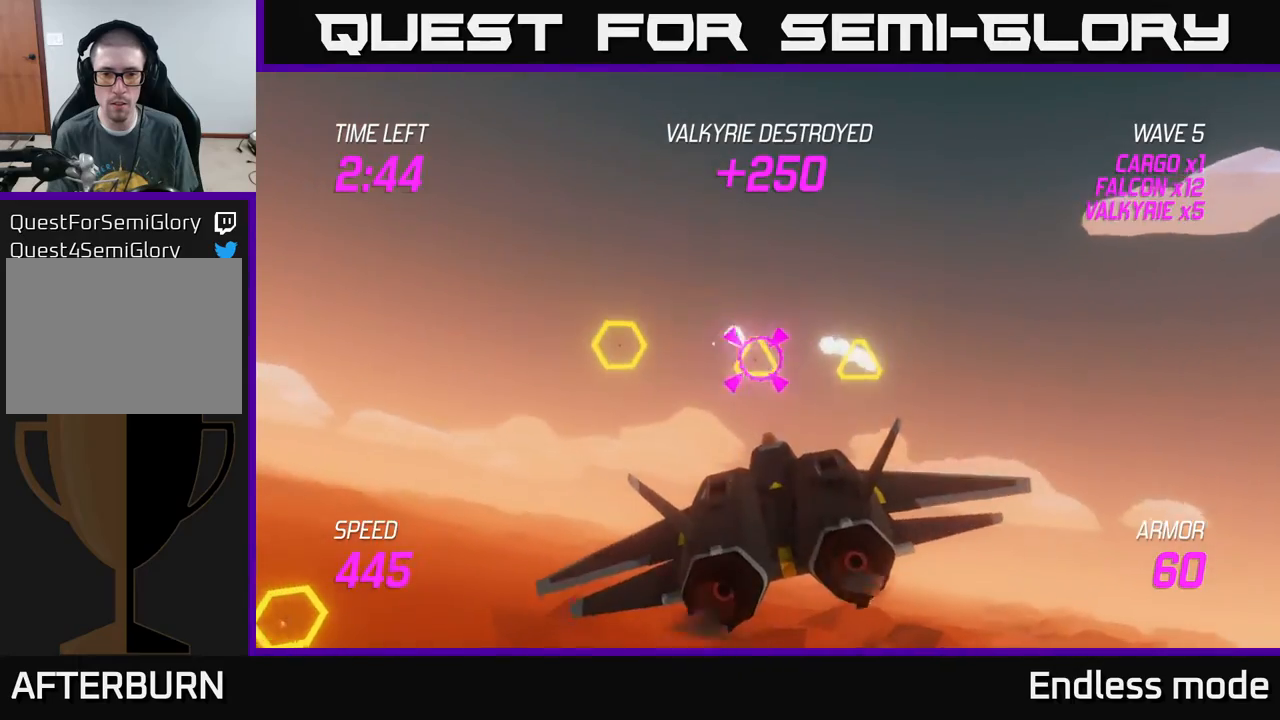
{"buttons": [], "left_stick": "right", "events": [[150, "R2", "up"], [150, "left_stick", "up-left"], [267, "R2", "down"], [283, "left_stick", "left"], [383, "R2", "up"], [400, "left_stick", "right"]]}
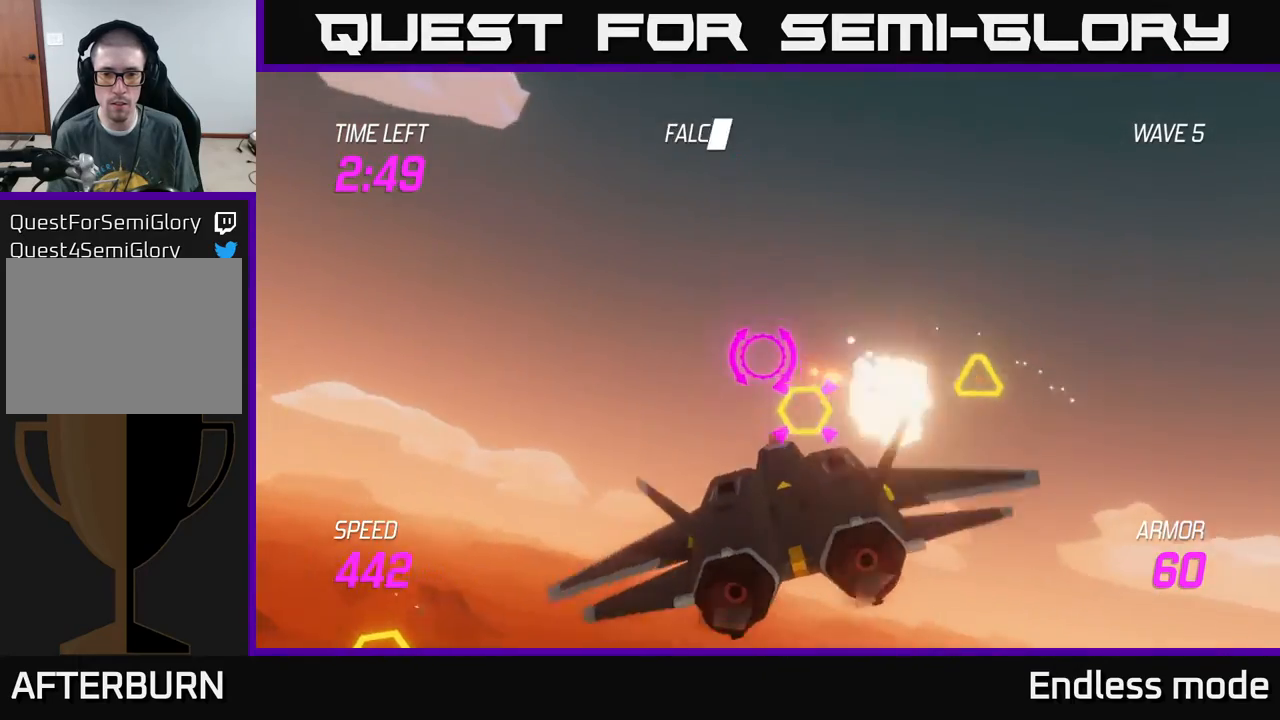
{"buttons": ["R2"], "left_stick": "up", "events": [[33, "R2", "down"], [83, "left_stick", "left"], [133, "R2", "up"], [183, "R2", "down"], [183, "left_stick", "center"], [233, "left_stick", "right"], [300, "R2", "up"], [333, "left_stick", "up"], [433, "R2", "down"]]}
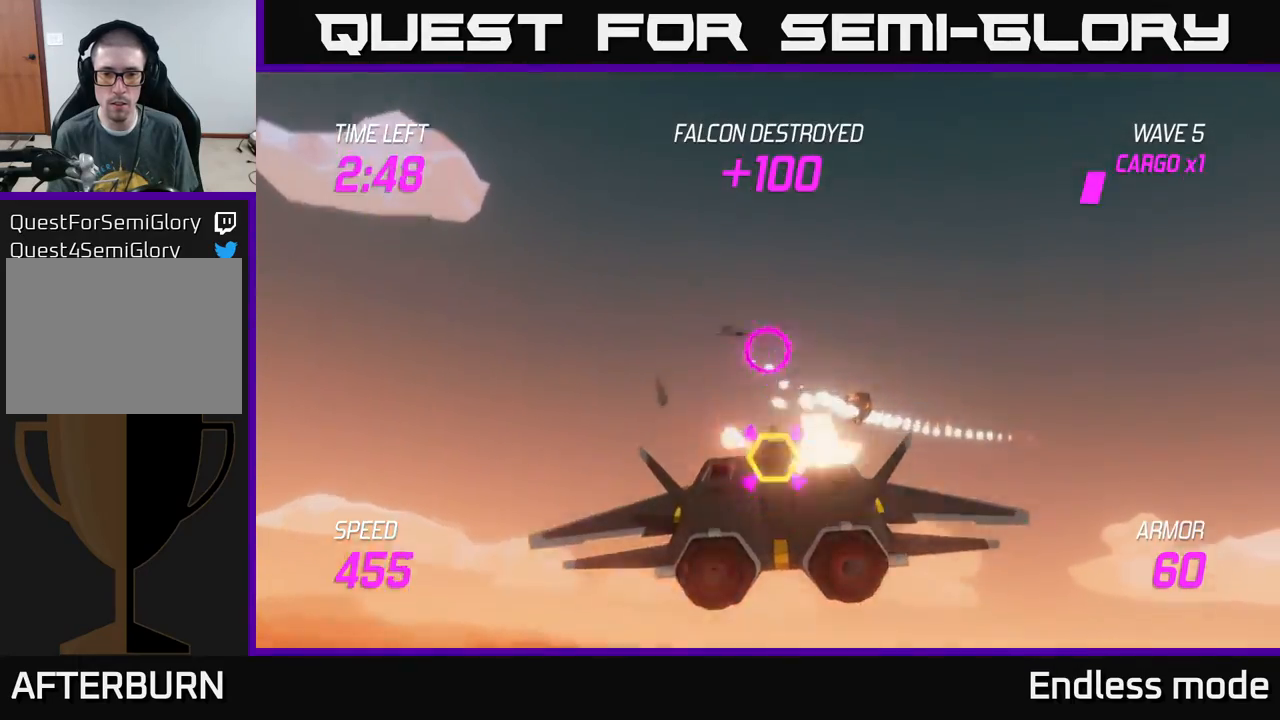
{"buttons": [], "left_stick": "down-left", "events": [[50, "R2", "up"], [50, "left_stick", "down-left"], [83, "L2", "down"], [117, "R2", "down"], [183, "R2", "up"], [200, "L2", "up"], [200, "left_stick", "down-right"], [350, "L2", "down"], [367, "L2", "up"], [417, "left_stick", "down-left"]]}
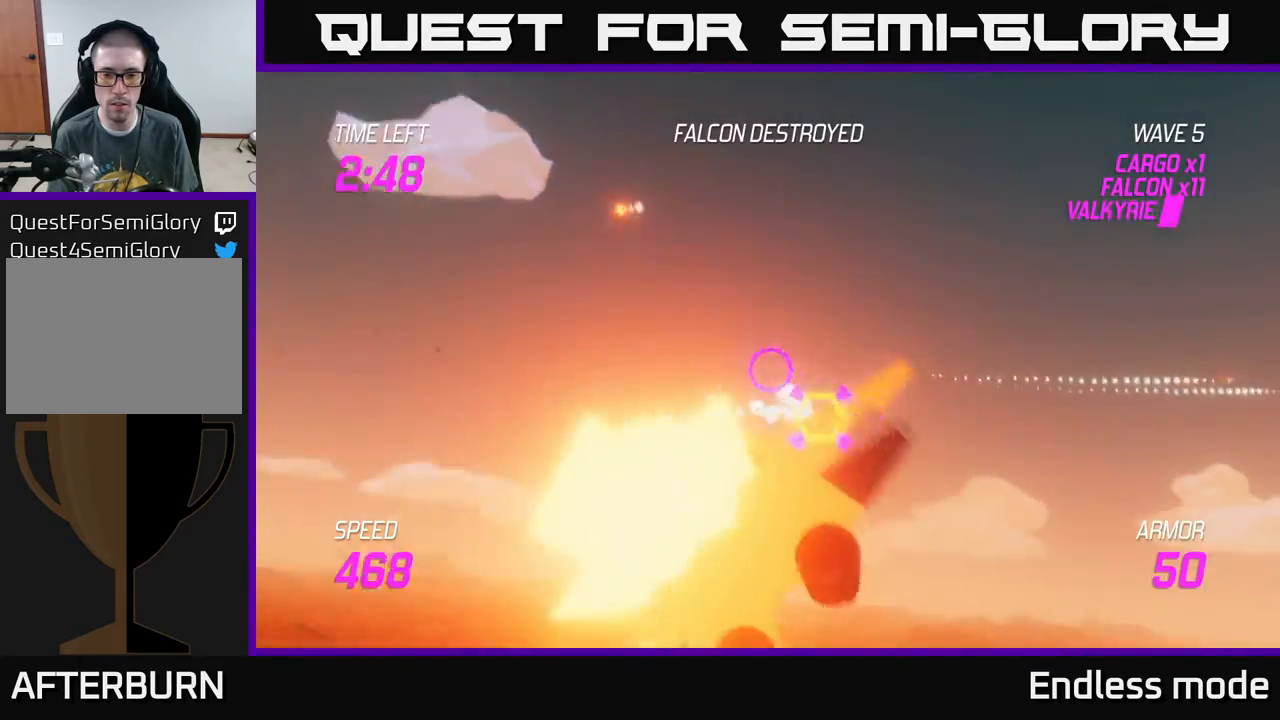
{"buttons": ["L2"], "left_stick": "center", "events": [[33, "L2", "down"], [83, "left_stick", "up"], [133, "R2", "down"], [133, "left_stick", "up-right"], [250, "R2", "up"], [283, "left_stick", "right"], [350, "R2", "down"], [417, "R2", "up"], [500, "left_stick", "center"]]}
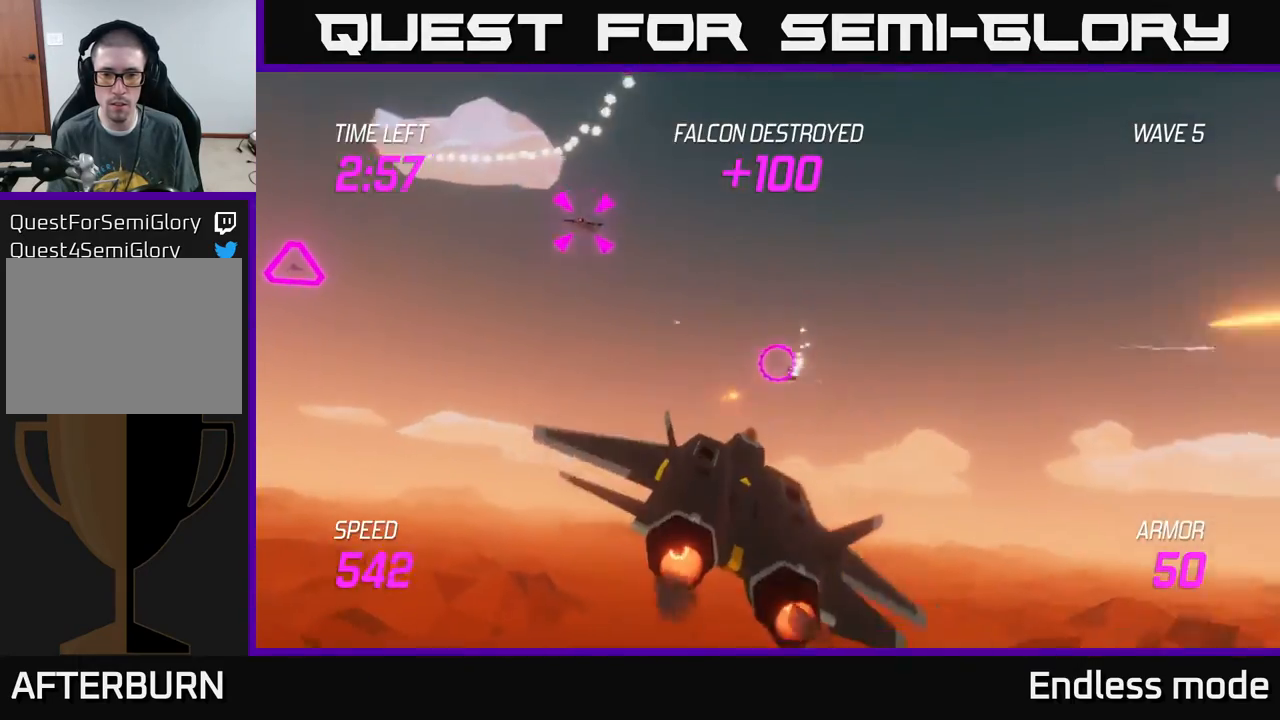
{"buttons": [], "left_stick": "down-right", "events": [[17, "R2", "down"], [83, "left_stick", "right"], [117, "R2", "up"], [167, "L2", "up"], [267, "L2", "down"], [383, "L2", "up"], [383, "left_stick", "down-right"]]}
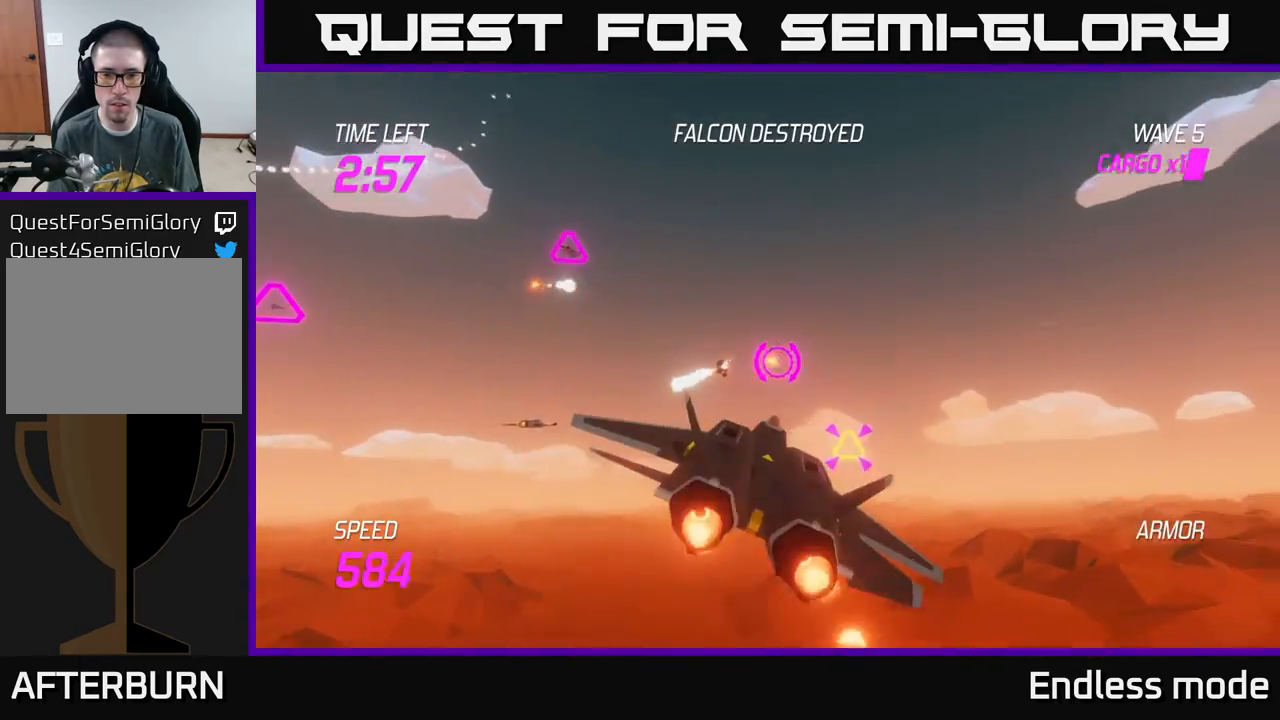
{"buttons": ["R2"], "left_stick": "left", "events": [[233, "R2", "down"], [233, "left_stick", "right"], [333, "R2", "up"], [433, "R2", "down"], [467, "left_stick", "left"]]}
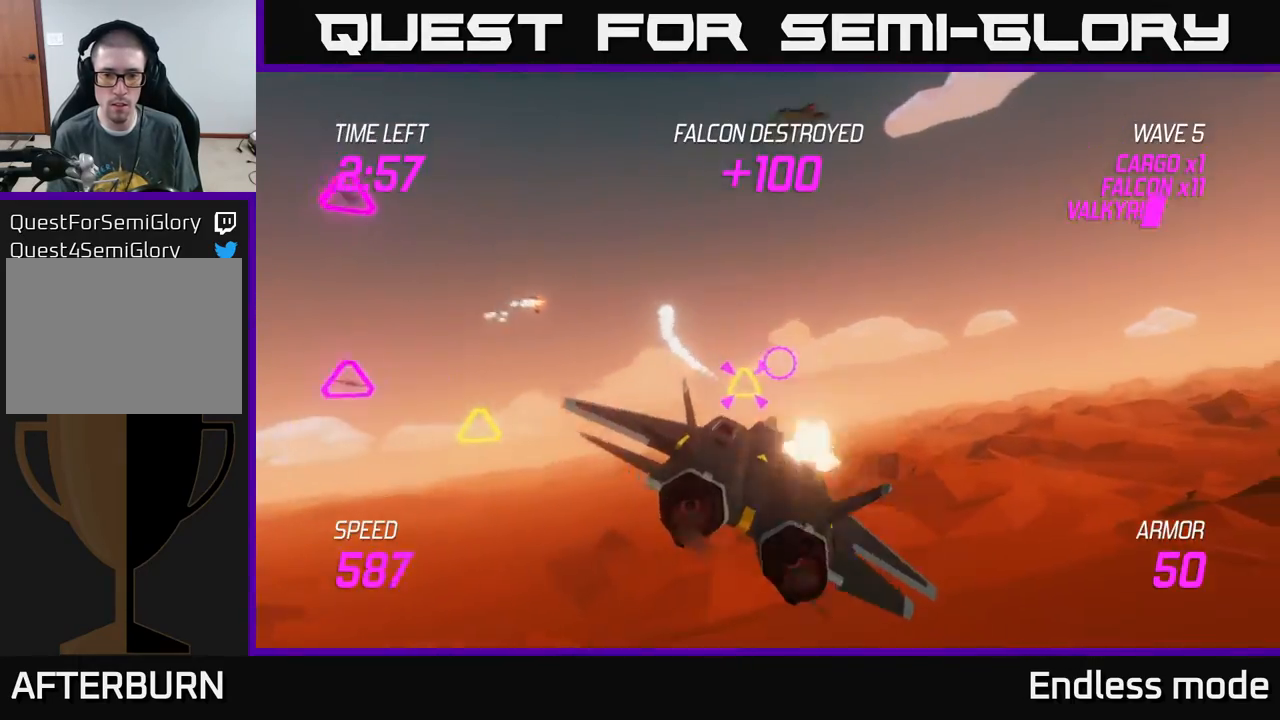
{"buttons": [], "left_stick": "down-left", "events": [[50, "L2", "down"], [50, "R2", "up"], [150, "L2", "up"], [183, "left_stick", "up-left"], [450, "left_stick", "down-left"]]}
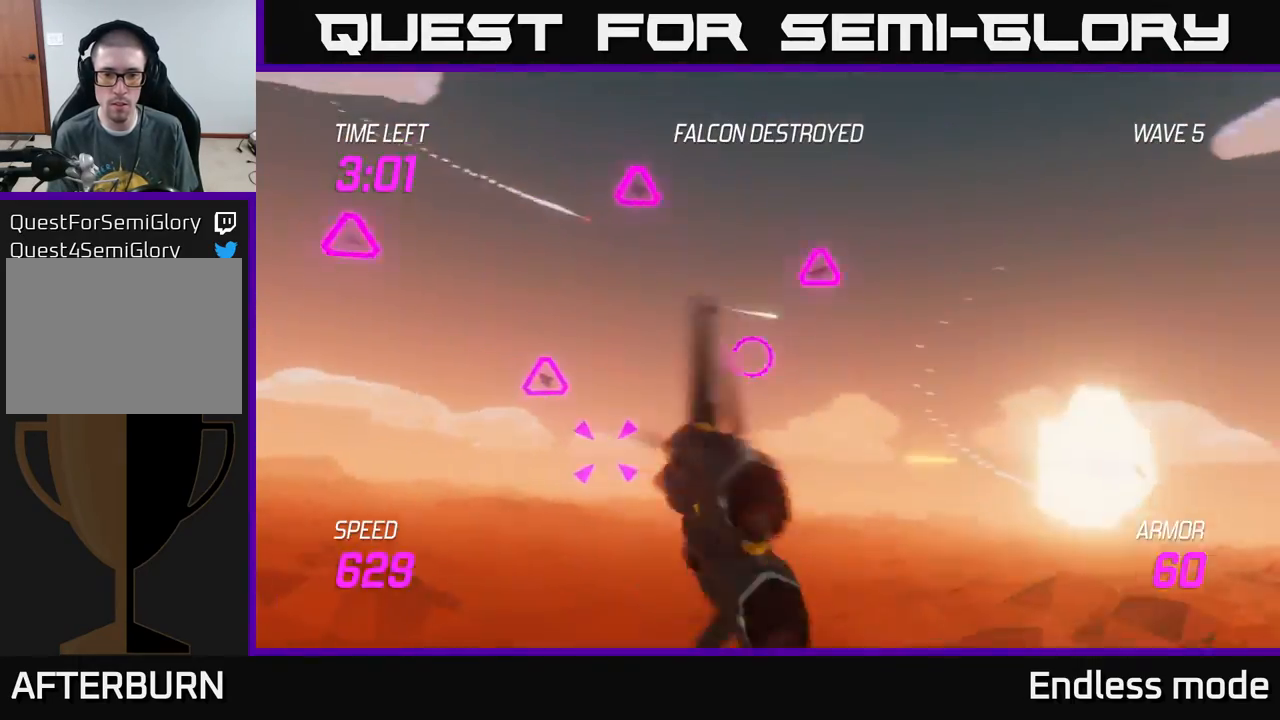
{"buttons": [], "left_stick": "up-right", "events": [[183, "R2", "down"], [283, "left_stick", "up-left"], [317, "R2", "up"], [333, "left_stick", "up-right"], [400, "R2", "down"], [500, "R2", "up"]]}
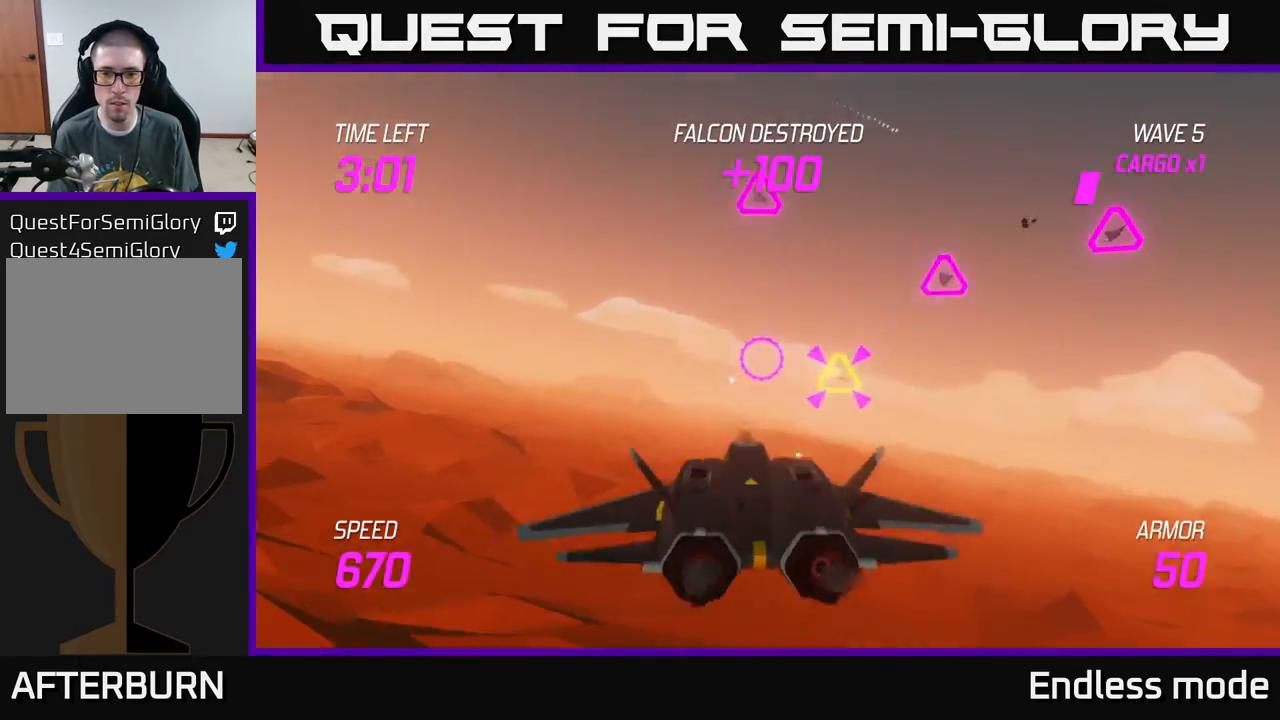
{"buttons": ["R2"], "left_stick": "up-right", "events": [[400, "R2", "down"]]}
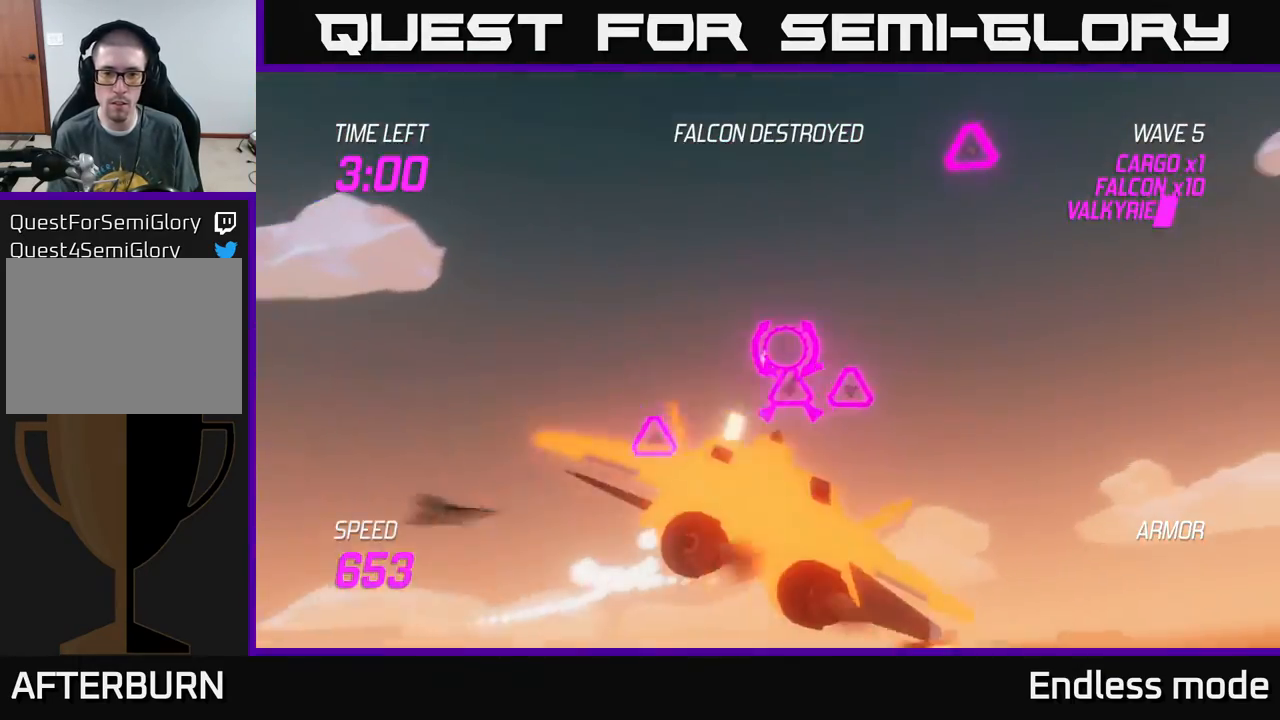
{"buttons": ["R2"], "left_stick": "right", "events": [[33, "R2", "up"], [67, "left_stick", "down-right"], [117, "R2", "down"], [150, "left_stick", "down-left"], [200, "R2", "up"], [267, "R2", "down"], [267, "left_stick", "left"], [367, "R2", "up"], [467, "R2", "down"], [483, "left_stick", "right"]]}
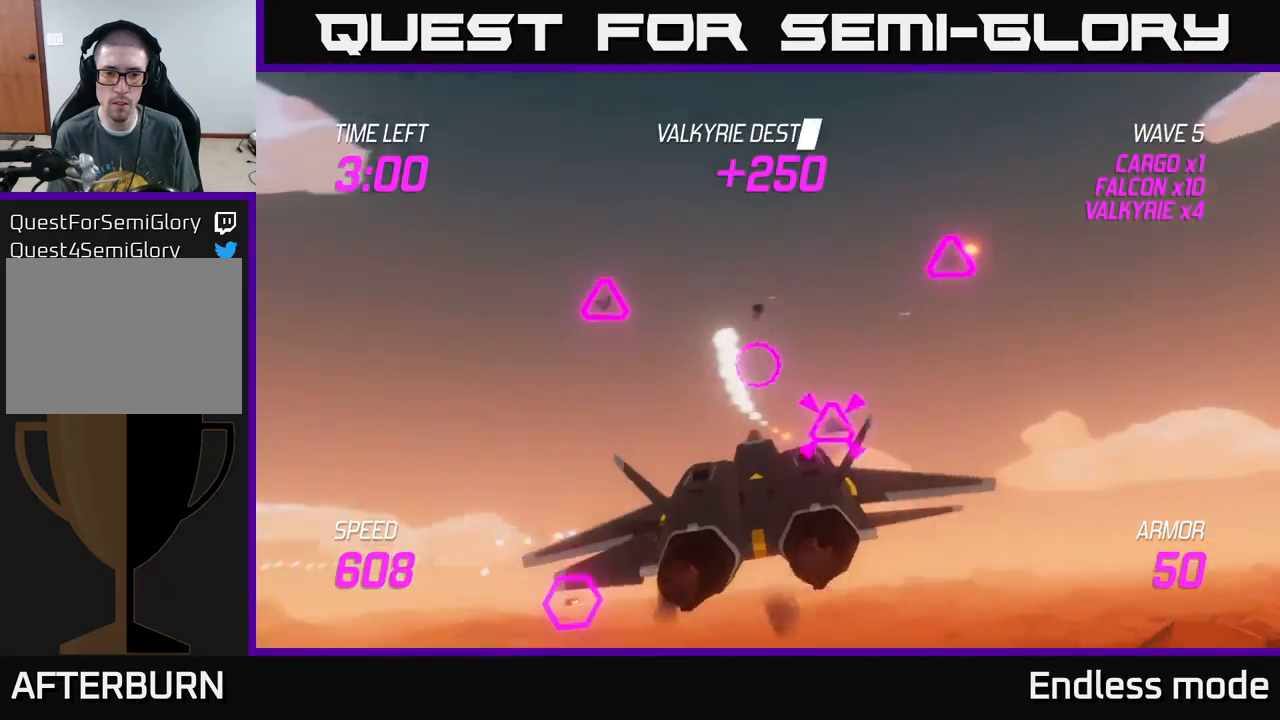
{"buttons": [], "left_stick": "right", "events": [[50, "R2", "up"], [233, "L2", "down"], [350, "L2", "up"]]}